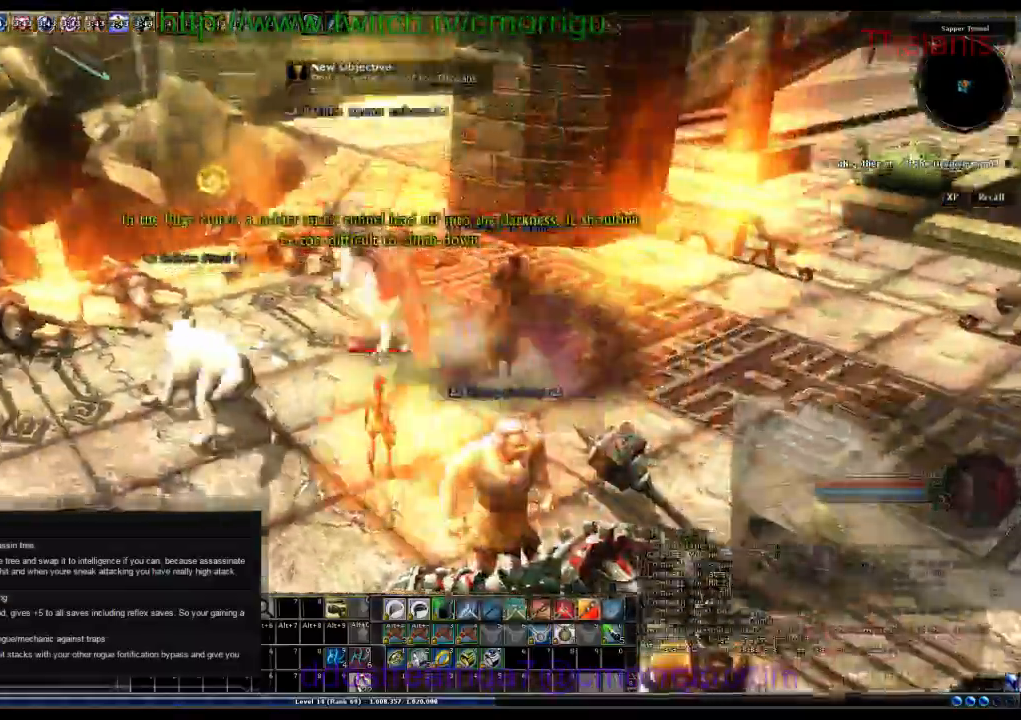
Gameplay with keyboard; each line is a JSON object with the keys held at the frame after it. "events" lists presses ("down") and releases ("up") of ".", "/", "0", "1", "2", "3", "4", "5", "6", "7", "8", "9", "a", "b", "backslash", "backspace", "c", "caps_lock", "comma", "ctrl_l", "ctrl_r", "d", "e", "equals", "escape", "f", "f1", "f10", "f11", "f12", "f2", "f3", "f4", "f5", "f6", "f7", "f8", "f9", "g", "h", "i", "j", "k", "l", "lbracket", "m", "minus", "n", "o", "p", "q", "quote", "r", "rbracket", "return", "s", "semicolon", "shift_l", "shift_r", "space", "t", "tab", "tilde", "u", "v", "w", "x", "y" and "z" between this image and that frame as [ms after this image, input, new state], when the widget could be followed in between. No other keys are recorded. Mouse input is not recorded.
{"keys": []}
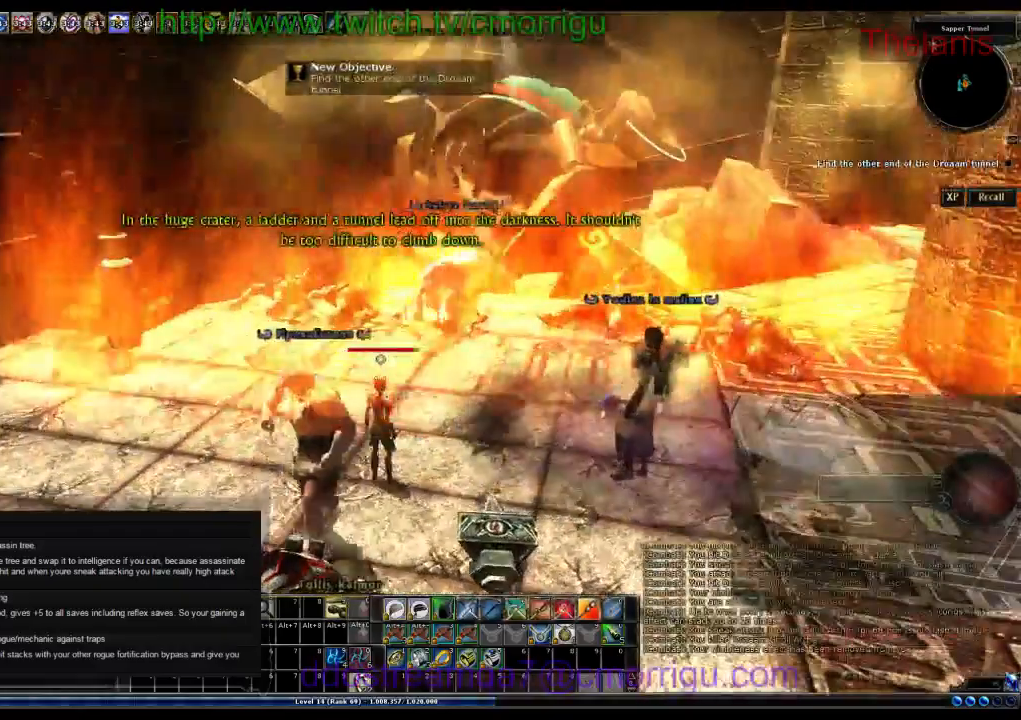
{"keys": [], "events": []}
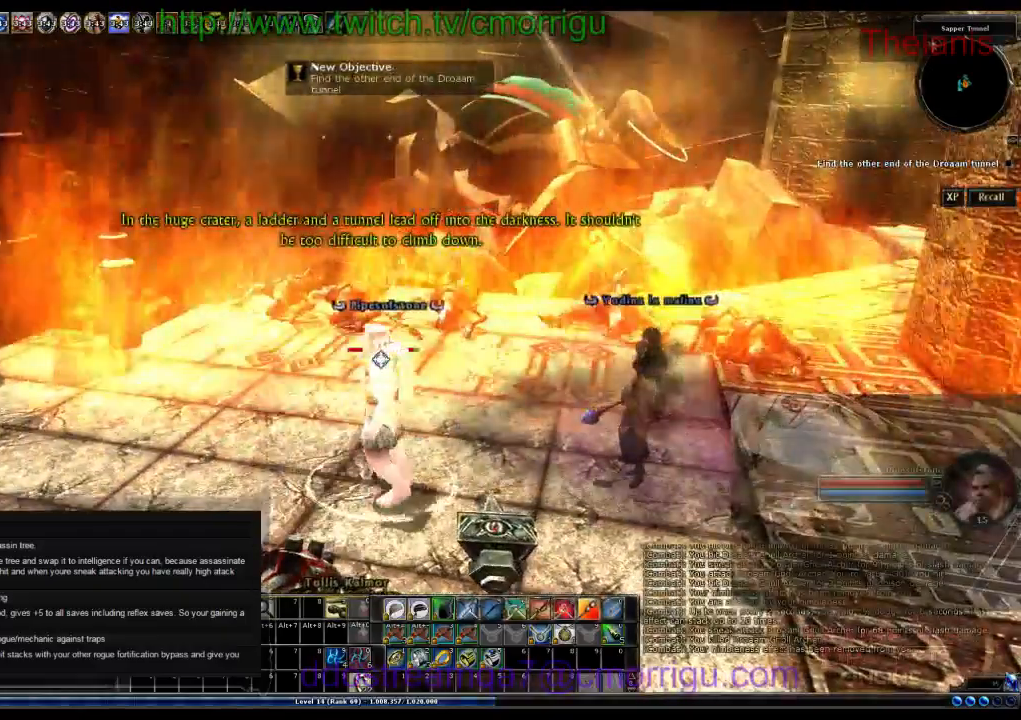
{"keys": ["c"], "events": [[367, "c", "down"]]}
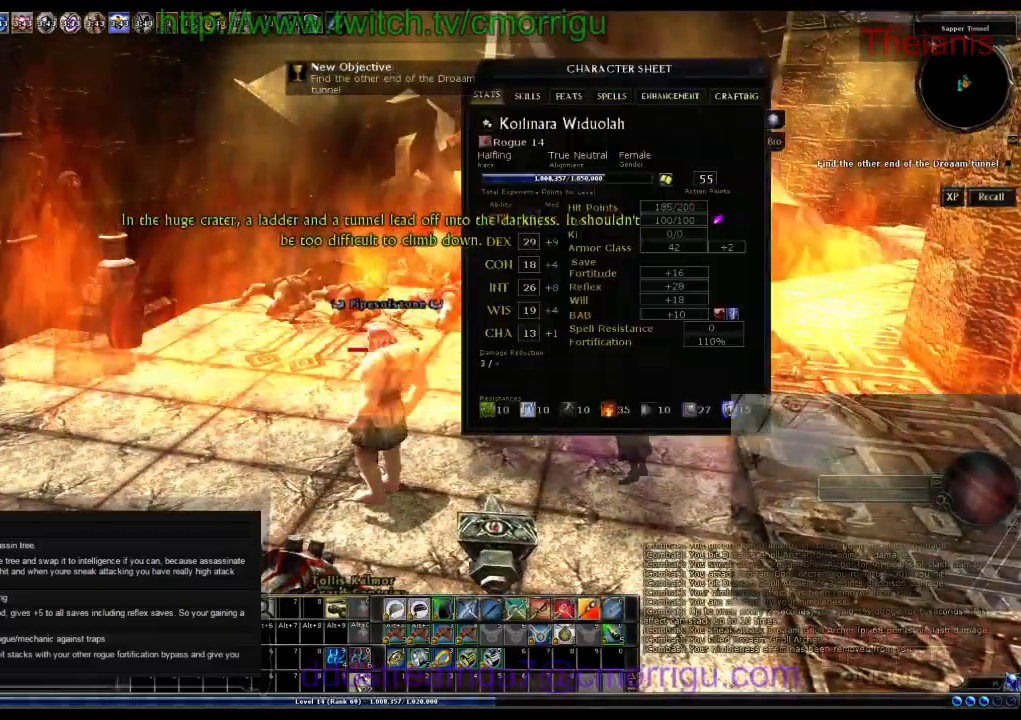
{"keys": [], "events": [[67, "c", "up"]]}